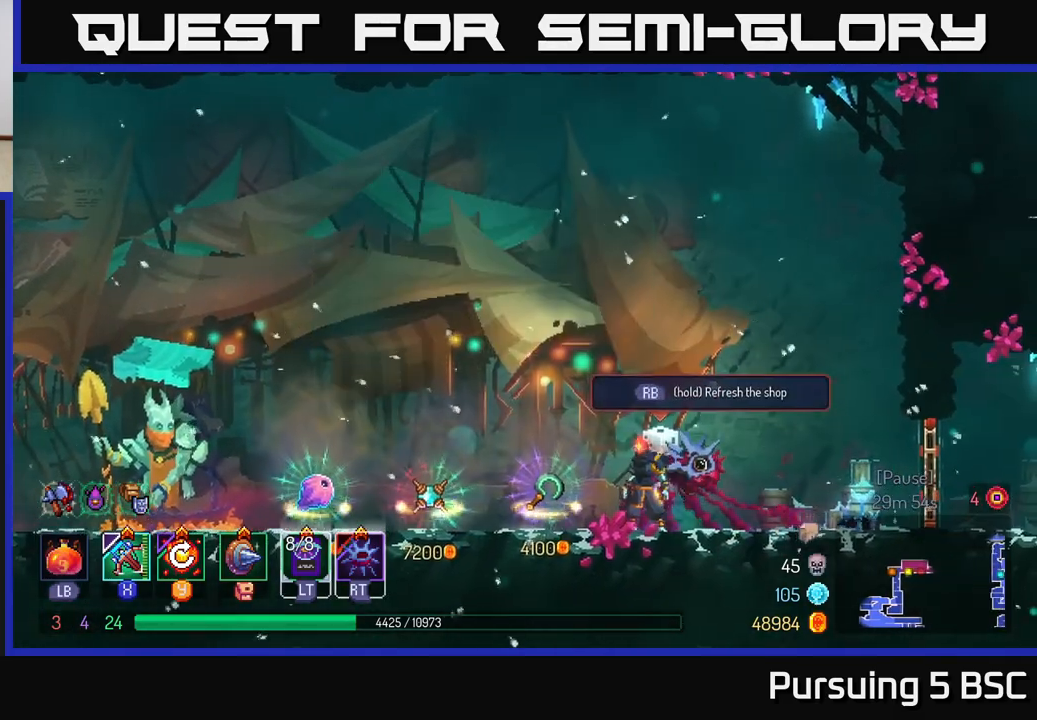
Gameplay with a controller (Xbox layout); each line is a JSON object with the inputs held at the frame after it. "events" lists button and stick changes between this image and that frame as [ms after this image, input, new state], when the widget could be followed in between.
{"buttons": ["R1"], "left_stick": "center", "right_stick": "center", "events": []}
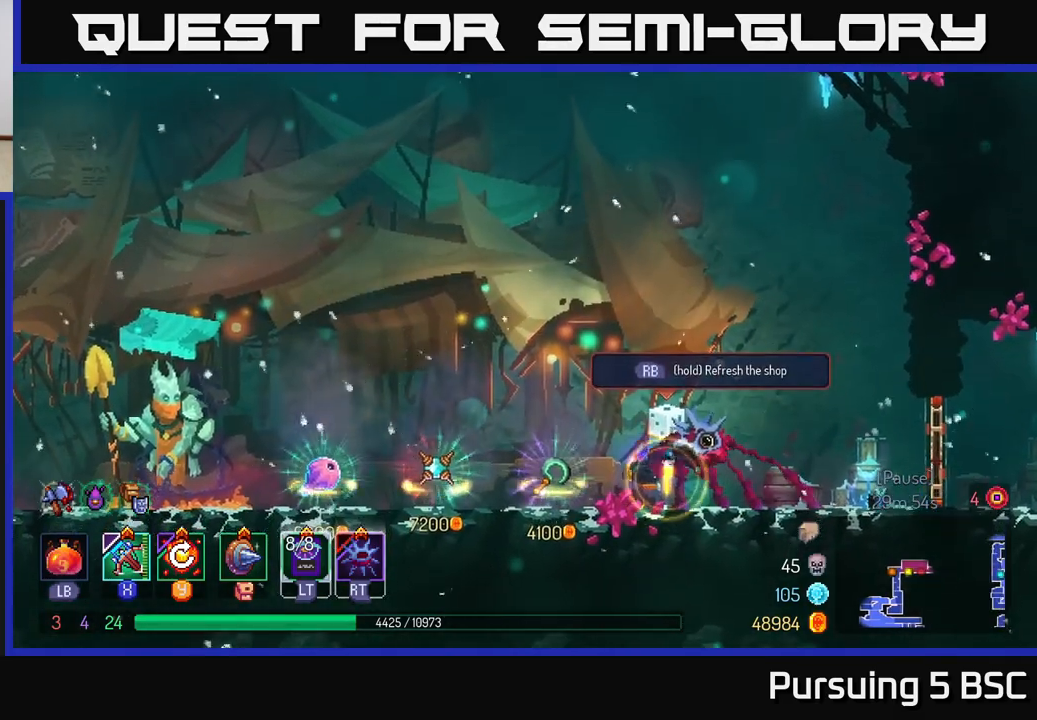
{"buttons": [], "left_stick": "center", "right_stick": "center", "events": [[433, "R1", "up"]]}
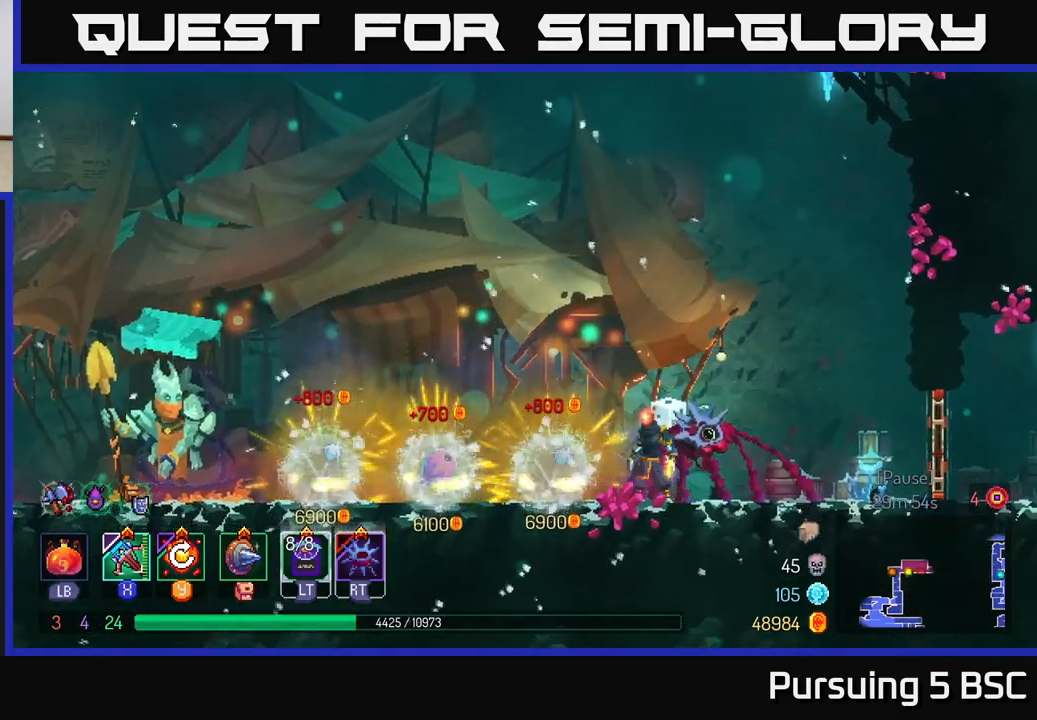
{"buttons": [], "left_stick": "center", "right_stick": "center", "events": []}
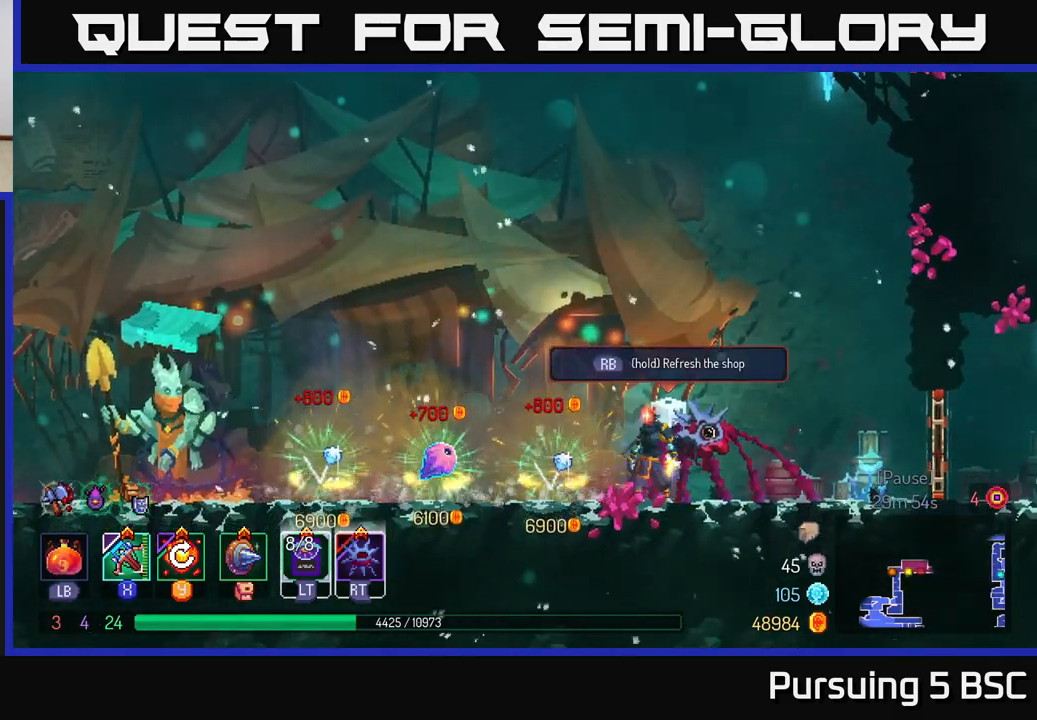
{"buttons": ["R1"], "left_stick": "center", "right_stick": "center", "events": [[133, "R1", "down"]]}
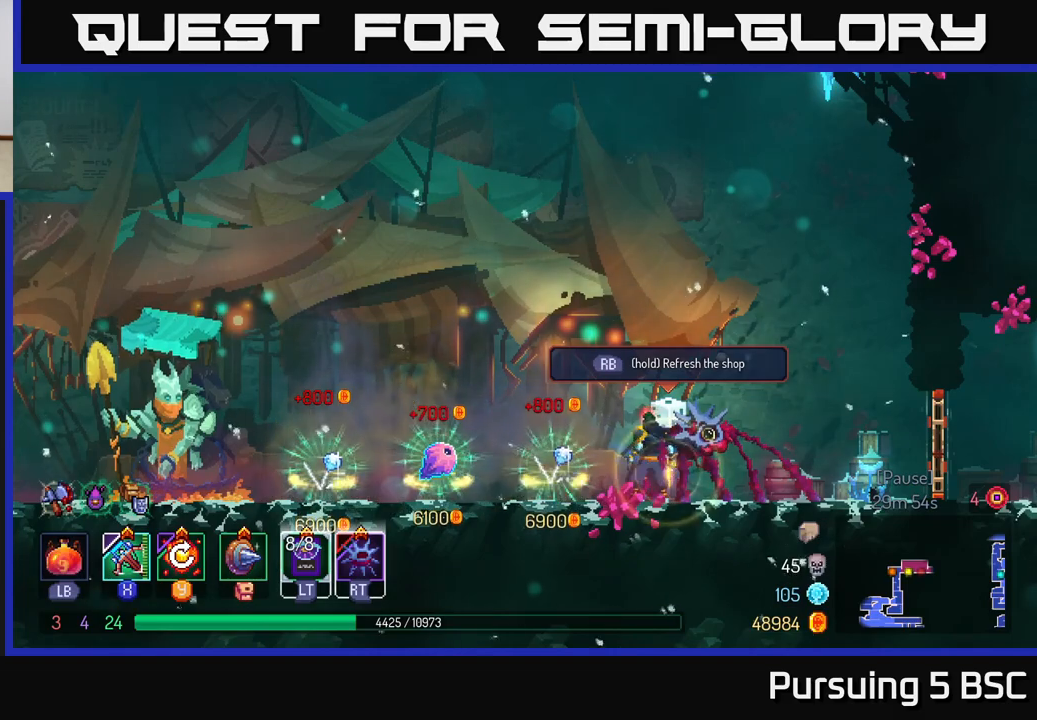
{"buttons": ["R1"], "left_stick": "center", "right_stick": "center", "events": []}
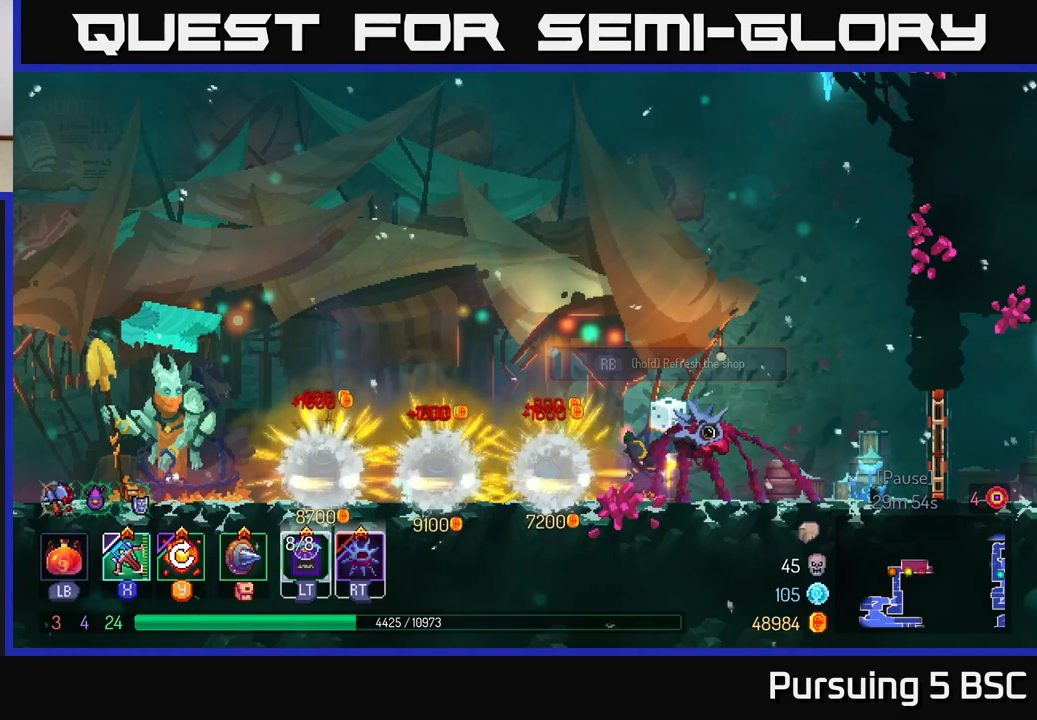
{"buttons": [], "left_stick": "center", "right_stick": "center", "events": [[150, "R1", "up"]]}
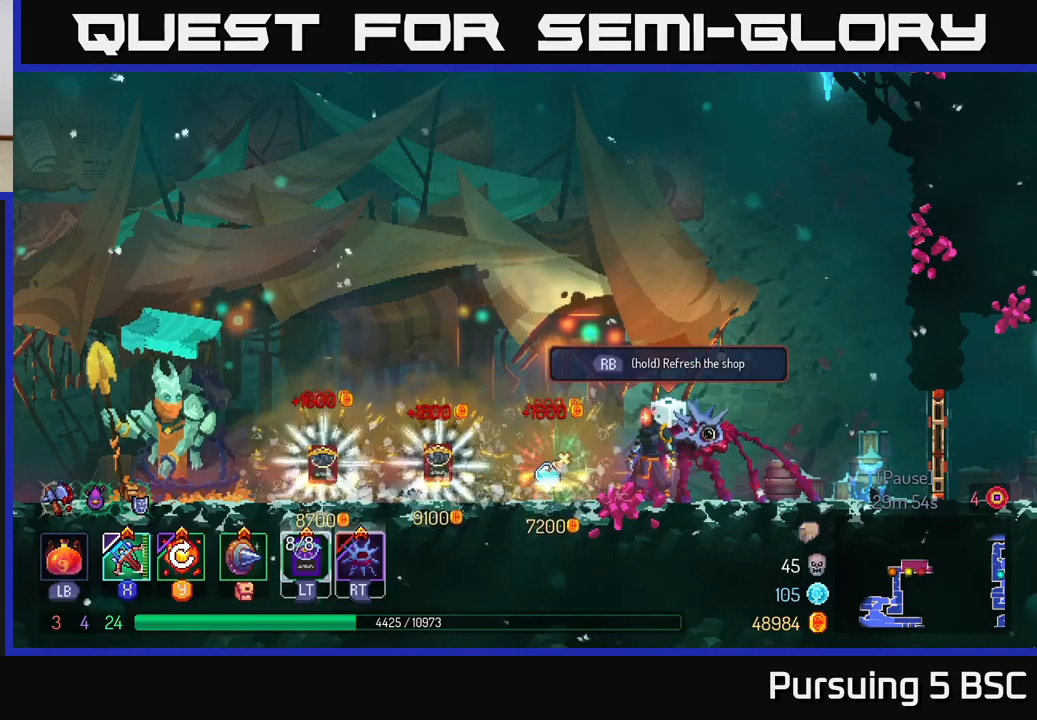
{"buttons": [], "left_stick": "center", "right_stick": "center", "events": []}
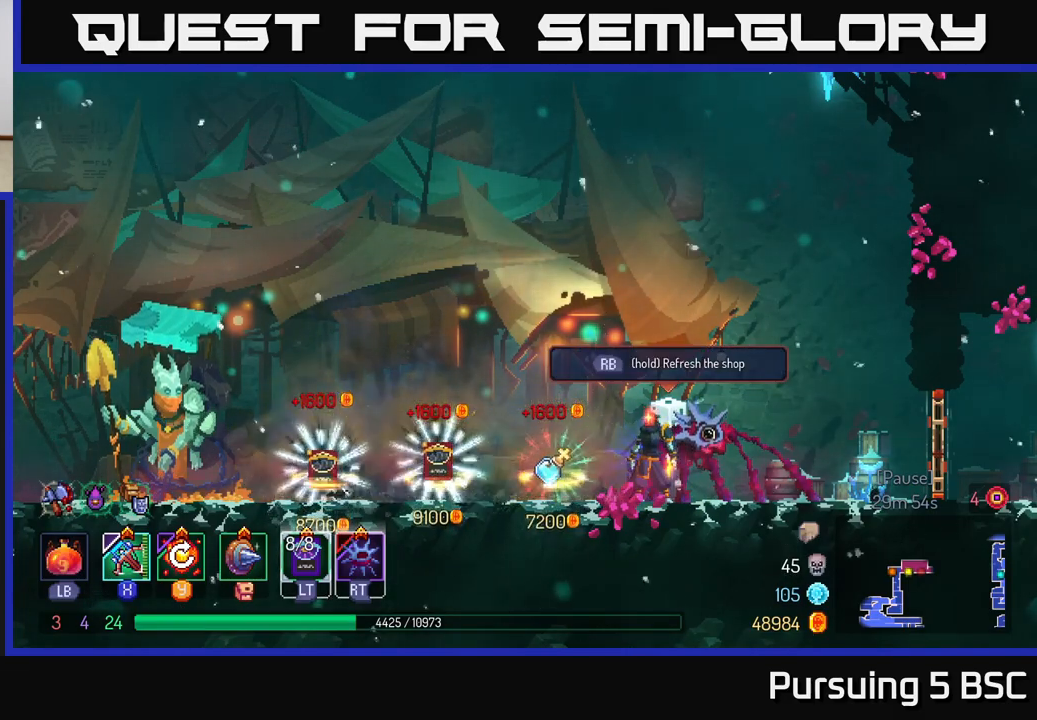
{"buttons": [], "left_stick": "center", "right_stick": "center", "events": []}
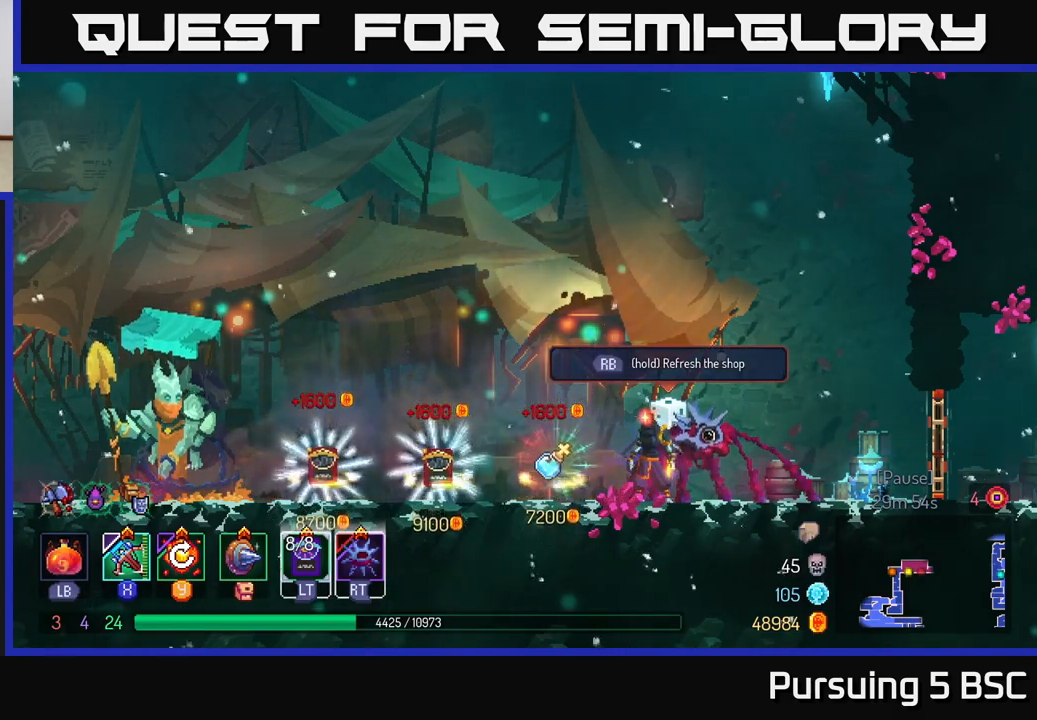
{"buttons": [], "left_stick": "center", "right_stick": "center", "events": [[117, "left_stick", "right"], [267, "left_stick", "left"], [400, "left_stick", "center"]]}
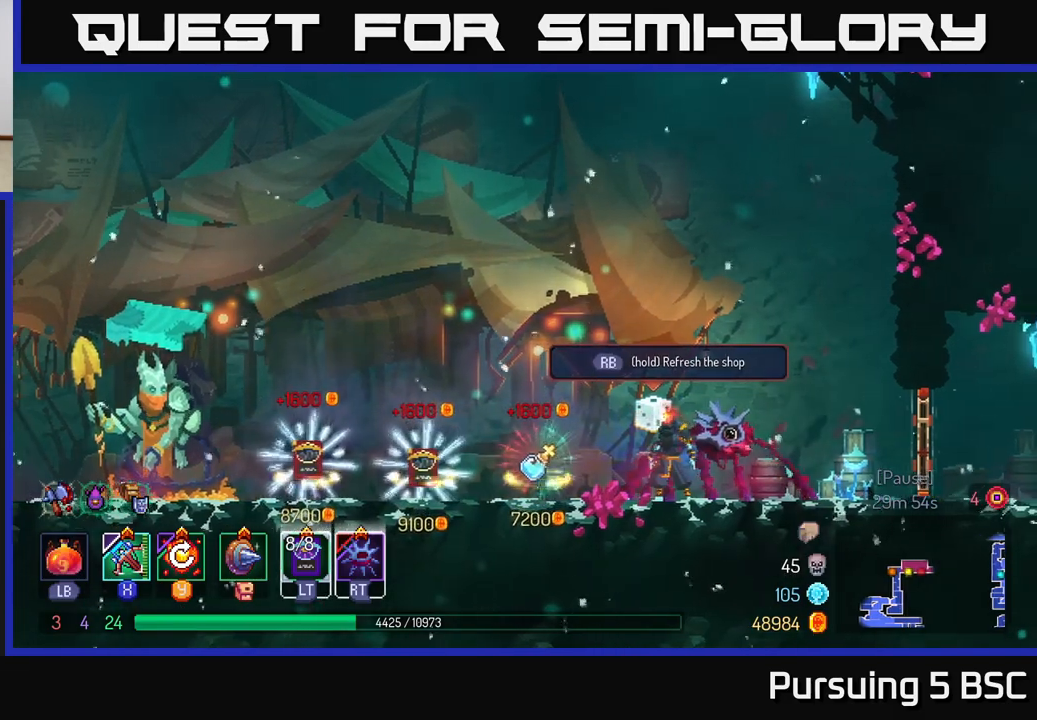
{"buttons": [], "left_stick": "center", "right_stick": "center", "events": [[50, "R1", "down"], [350, "R1", "up"]]}
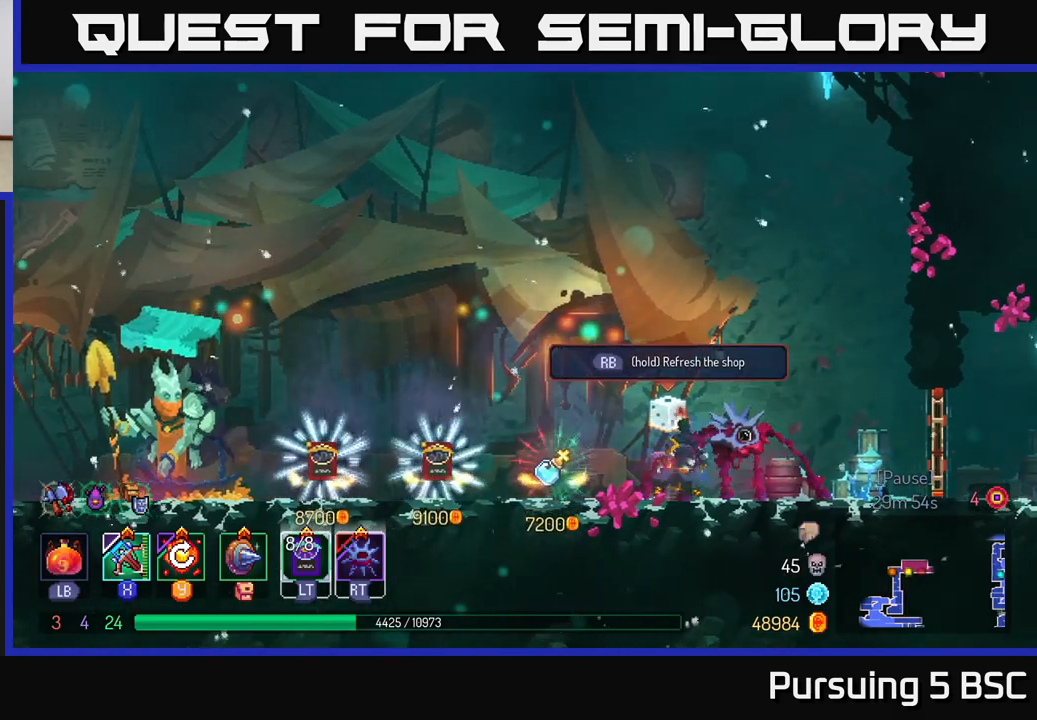
{"buttons": ["R1"], "left_stick": "center", "right_stick": "center", "events": [[467, "R1", "down"]]}
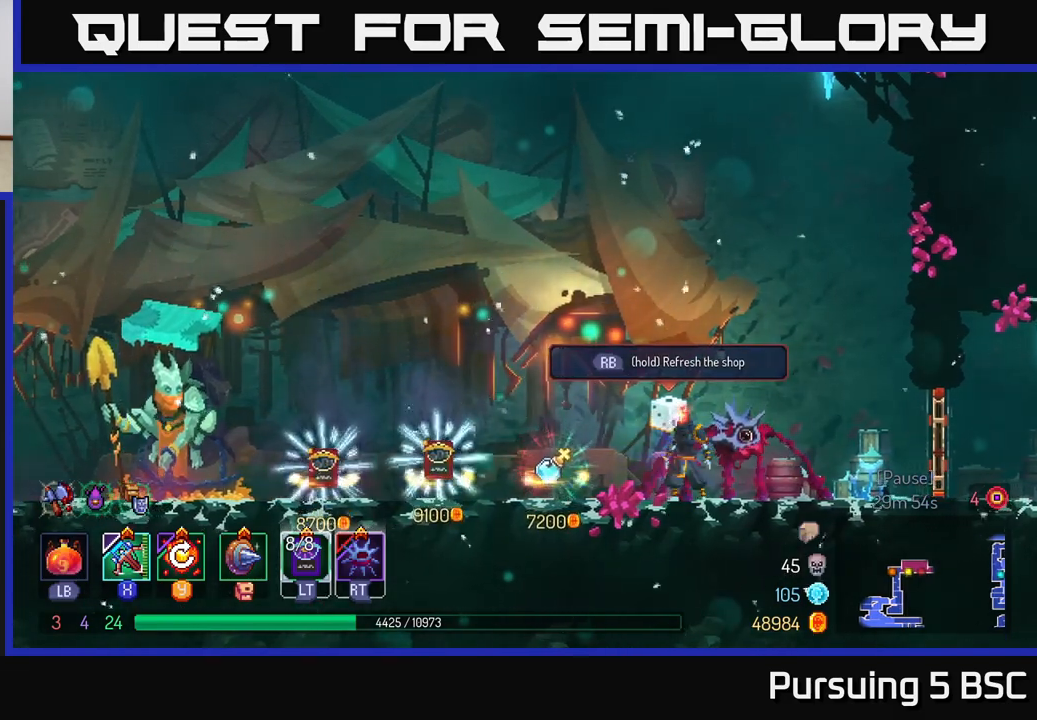
{"buttons": ["R1"], "left_stick": "center", "right_stick": "center", "events": []}
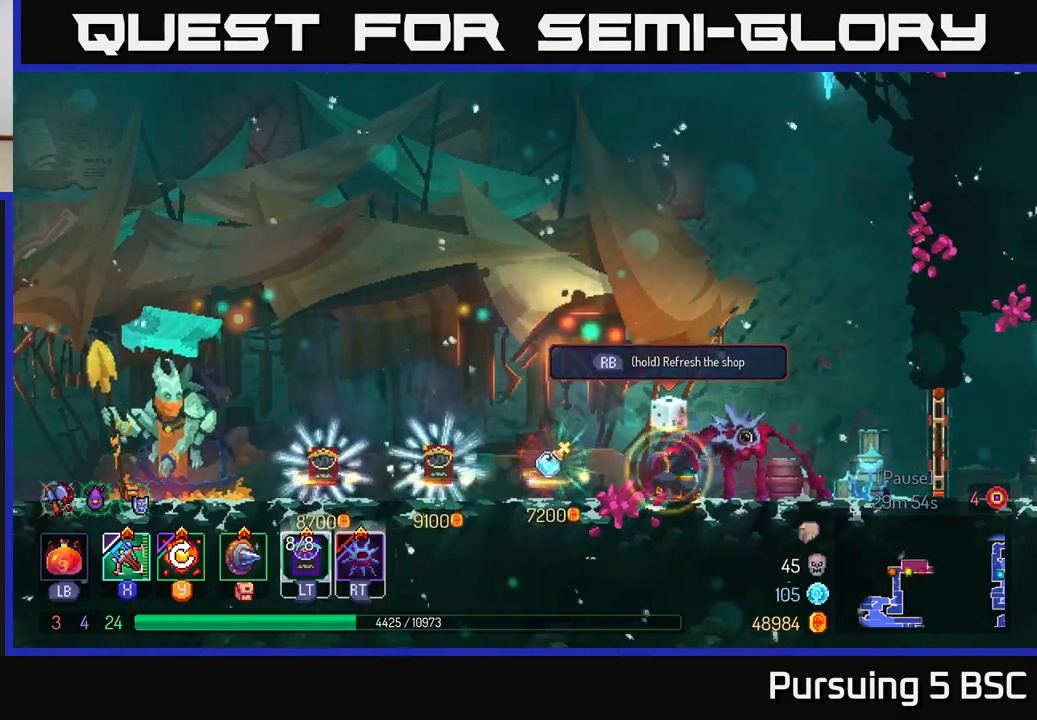
{"buttons": ["R1"], "left_stick": "center", "right_stick": "center", "events": []}
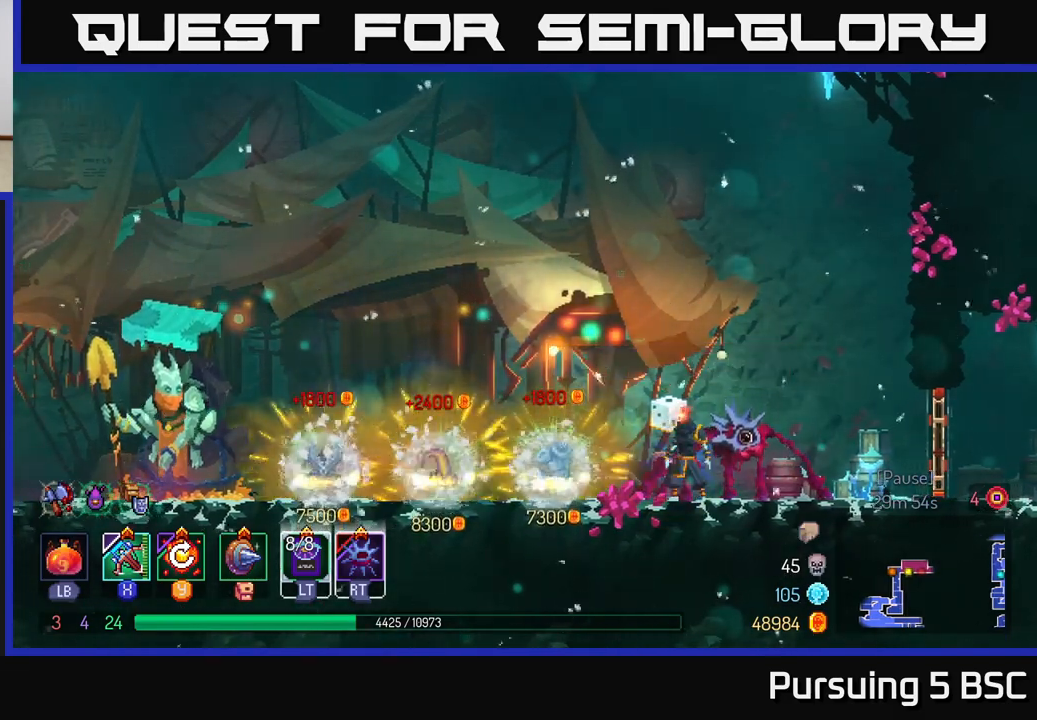
{"buttons": [], "left_stick": "right", "right_stick": "center", "events": [[50, "R1", "up"], [233, "left_stick", "right"]]}
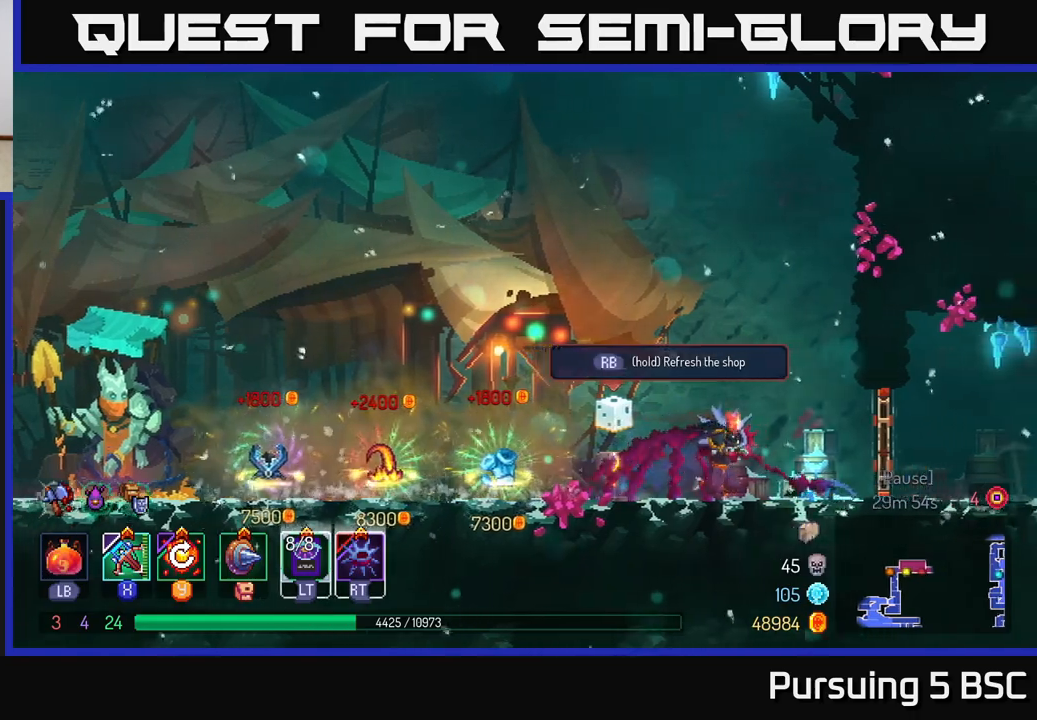
{"buttons": [], "left_stick": "right", "right_stick": "center", "events": [[283, "B", "down"], [500, "B", "up"]]}
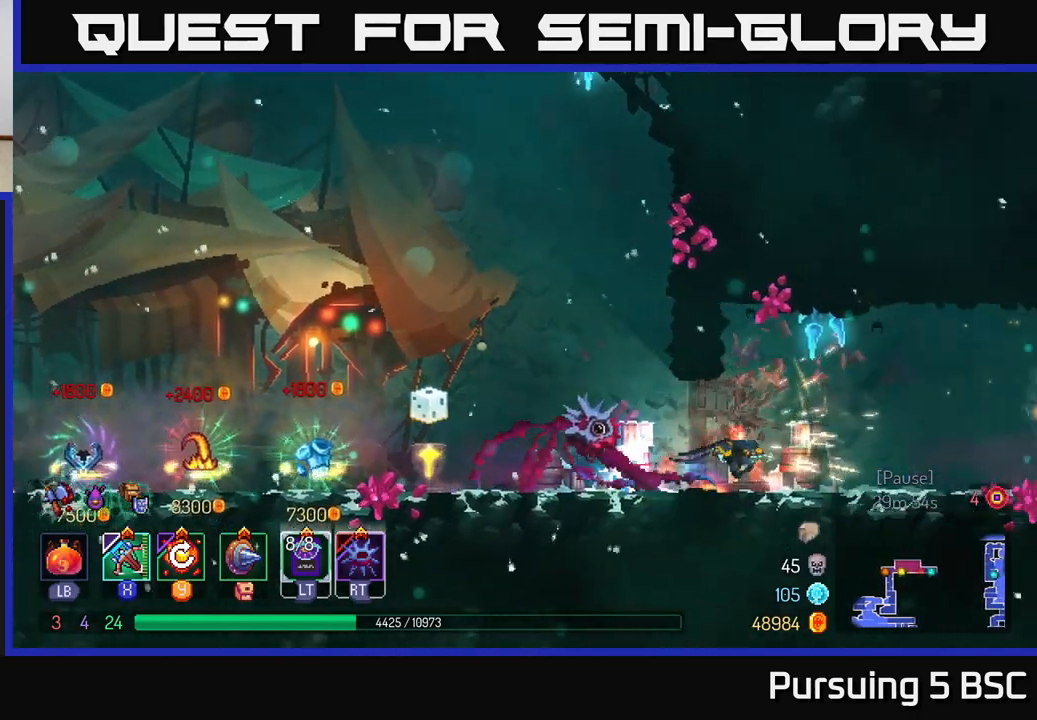
{"buttons": [], "left_stick": "left", "right_stick": "center", "events": [[83, "left_stick", "left"]]}
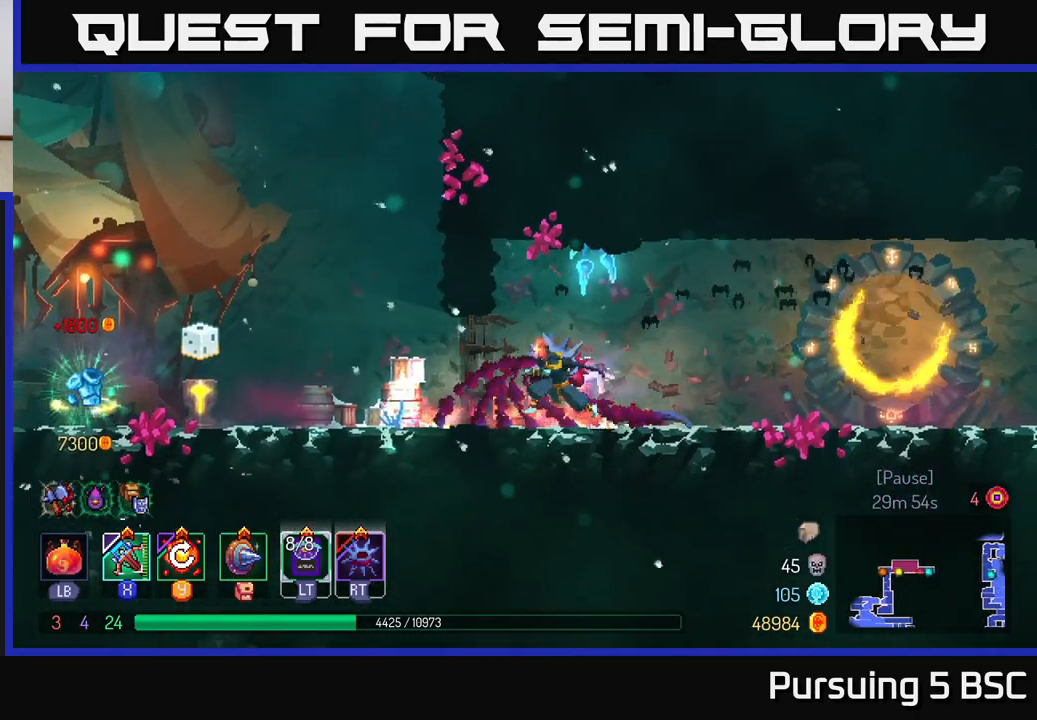
{"buttons": [], "left_stick": "left", "right_stick": "center", "events": []}
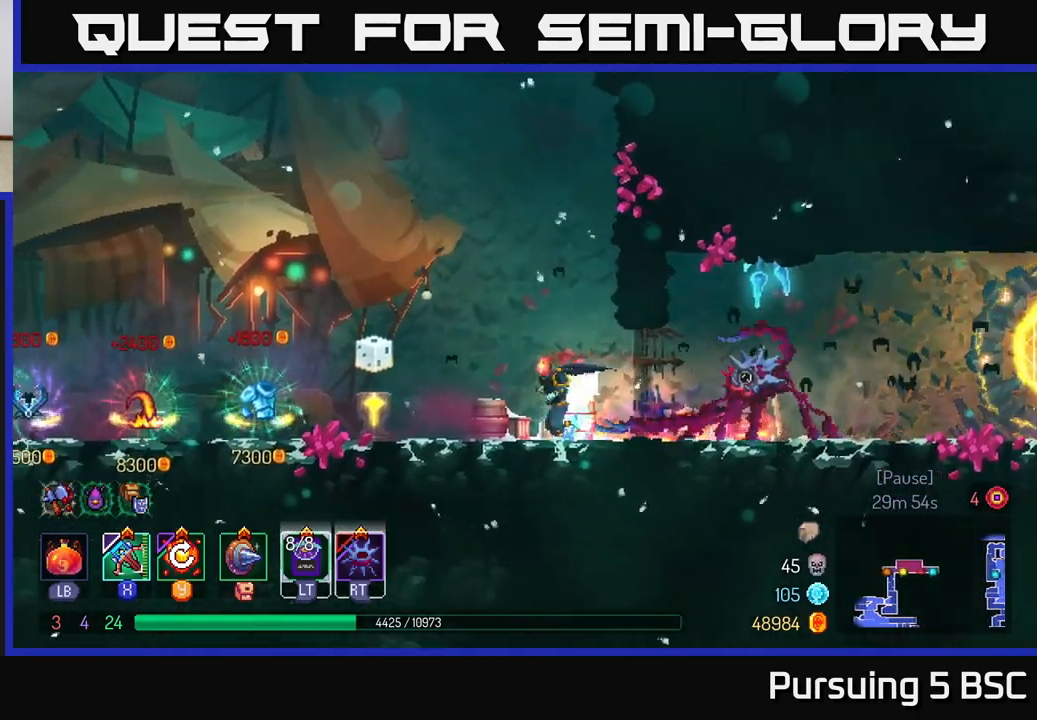
{"buttons": [], "left_stick": "center", "right_stick": "center", "events": [[300, "left_stick", "center"]]}
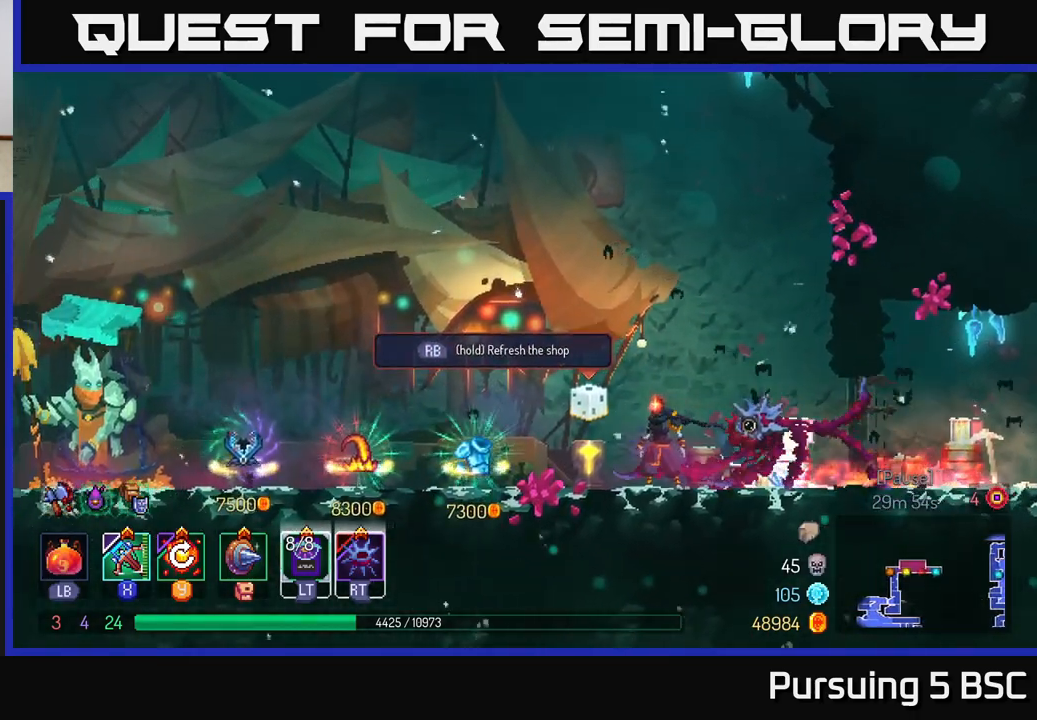
{"buttons": [], "left_stick": "center", "right_stick": "center", "events": [[100, "left_stick", "left"], [317, "left_stick", "center"]]}
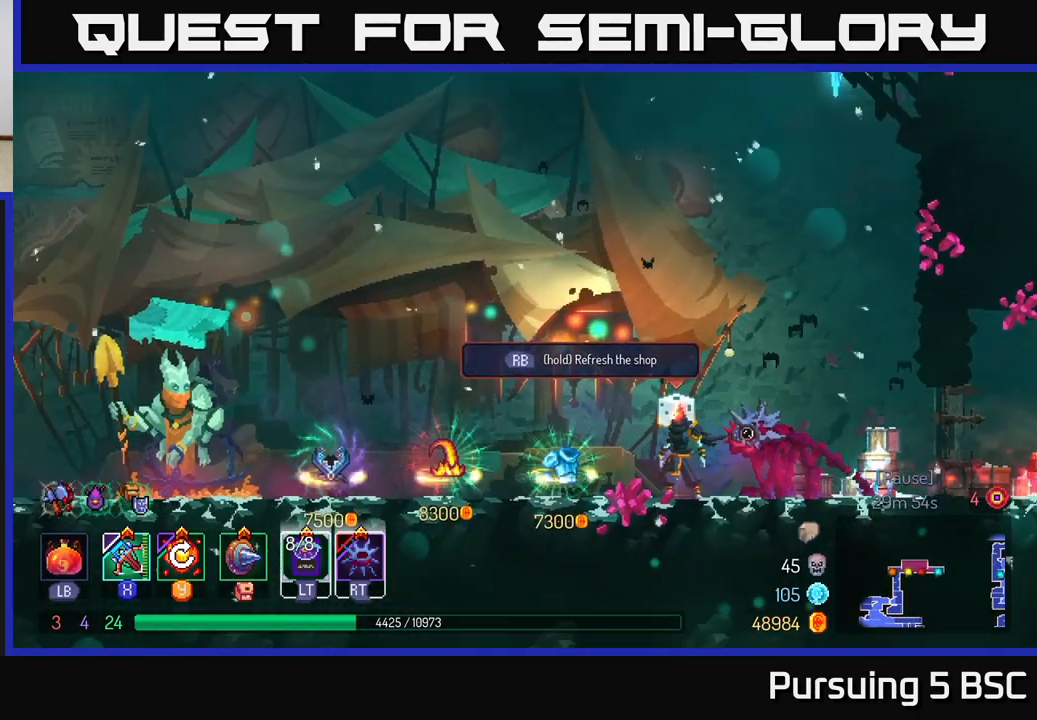
{"buttons": [], "left_stick": "center", "right_stick": "center", "events": []}
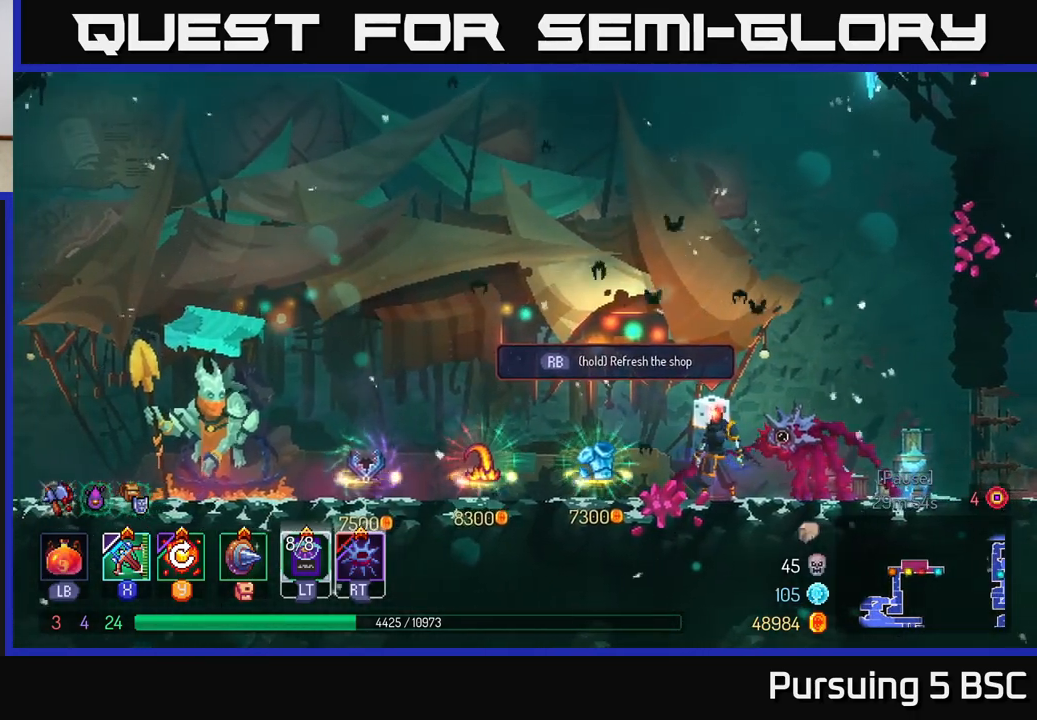
{"buttons": [], "left_stick": "center", "right_stick": "center", "events": []}
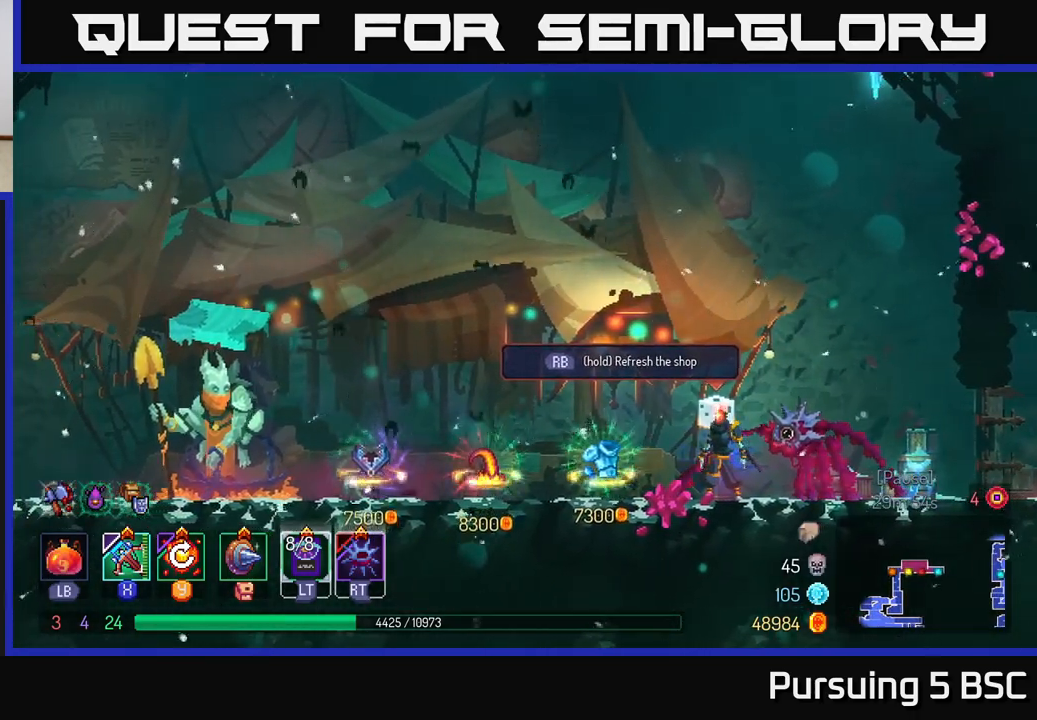
{"buttons": [], "left_stick": "center", "right_stick": "center", "events": [[33, "SELECT", "down"], [183, "SELECT", "up"]]}
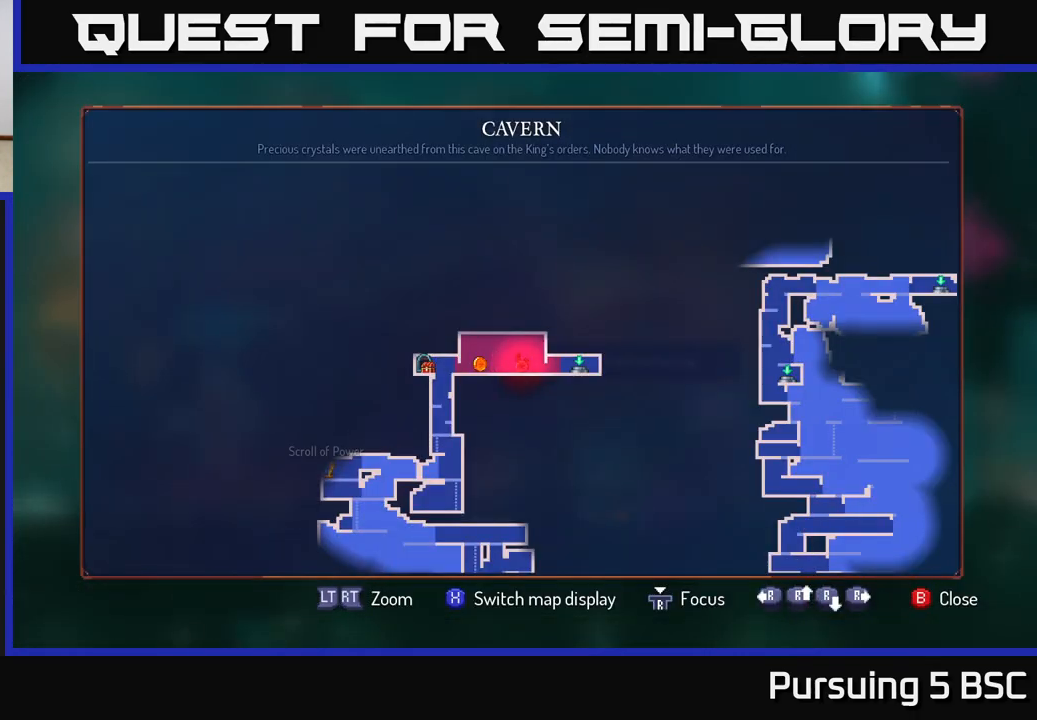
{"buttons": [], "left_stick": "center", "right_stick": "center", "events": []}
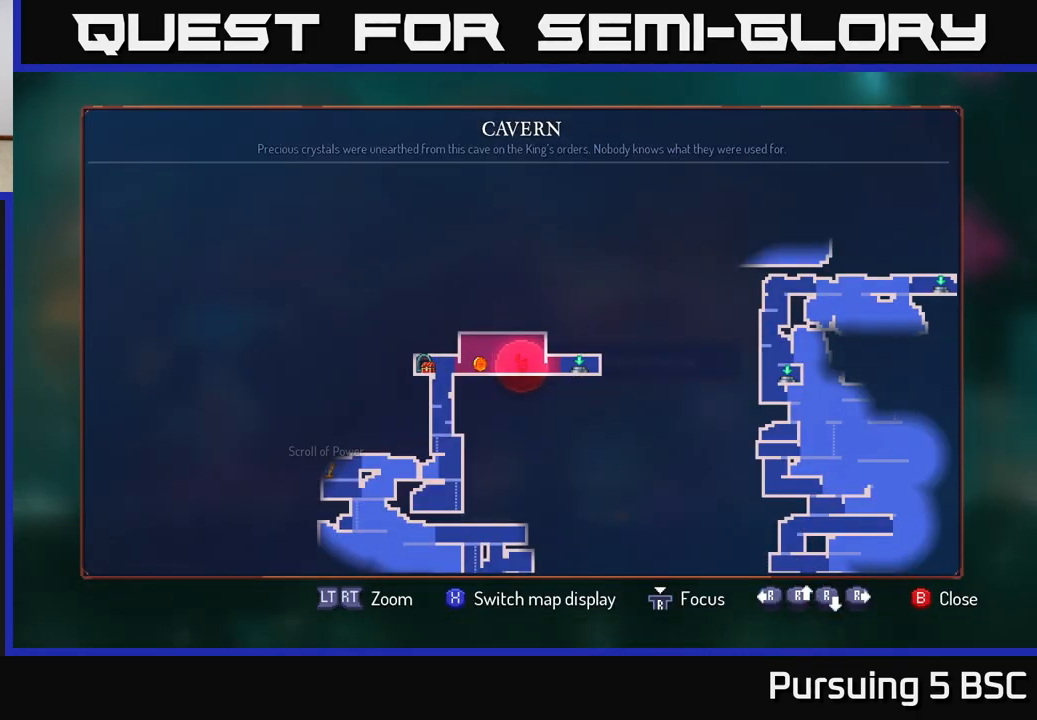
{"buttons": [], "left_stick": "center", "right_stick": "center", "events": []}
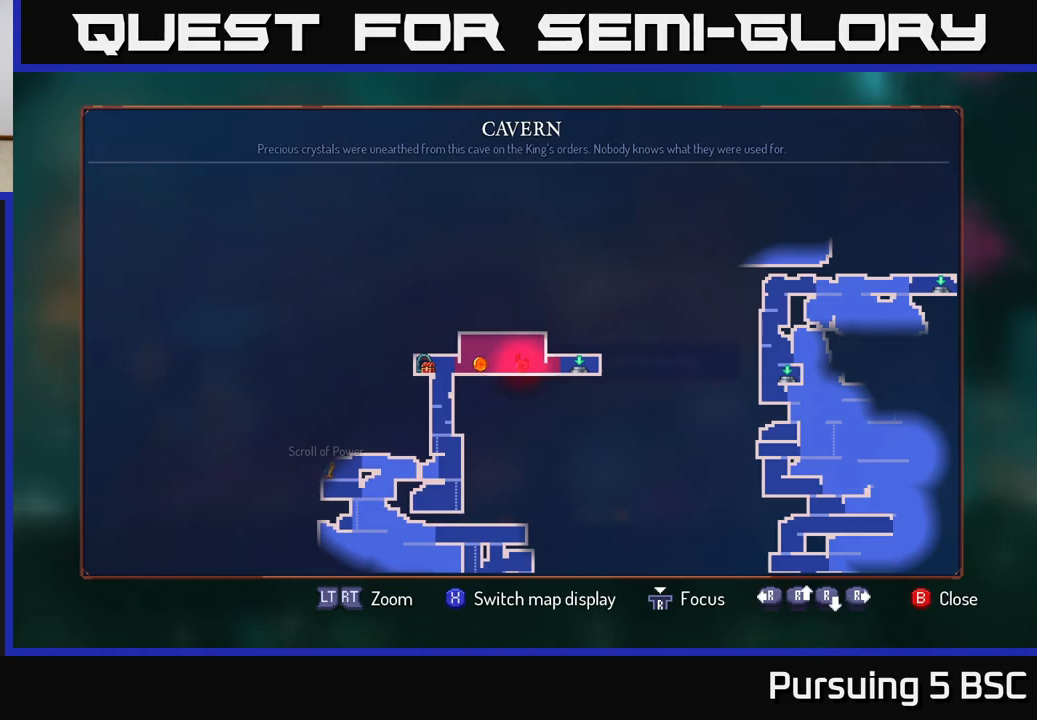
{"buttons": [], "left_stick": "left", "right_stick": "center", "events": [[150, "SELECT", "down"], [217, "SELECT", "up"], [267, "left_stick", "left"]]}
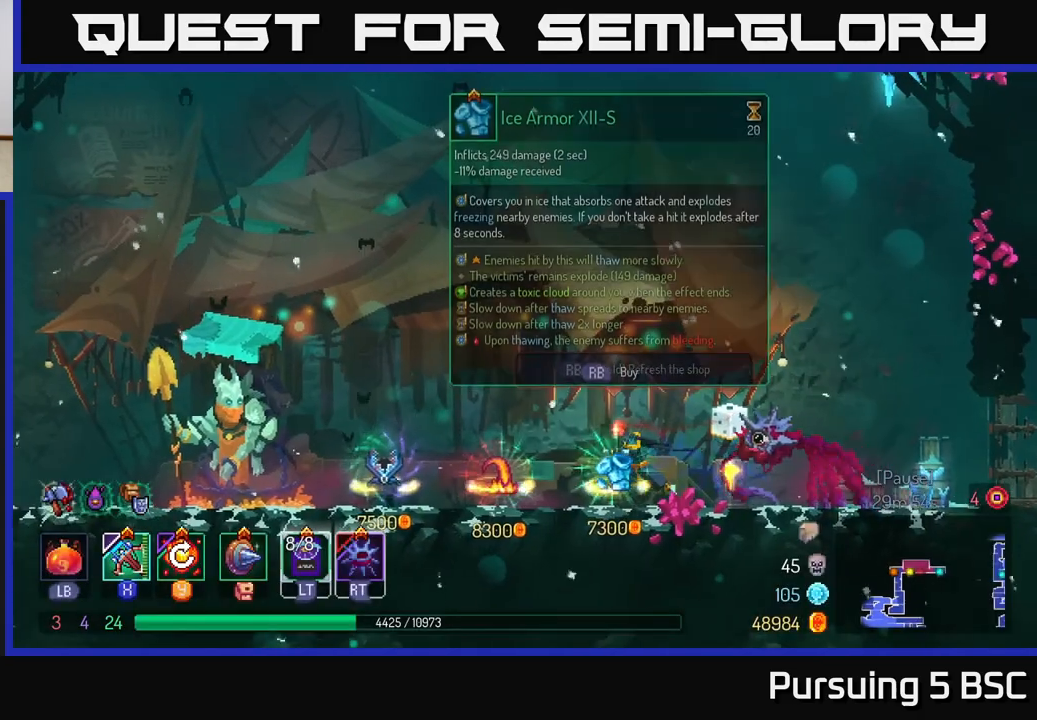
{"buttons": [], "left_stick": "left", "right_stick": "center", "events": [[183, "B", "down"], [383, "B", "up"]]}
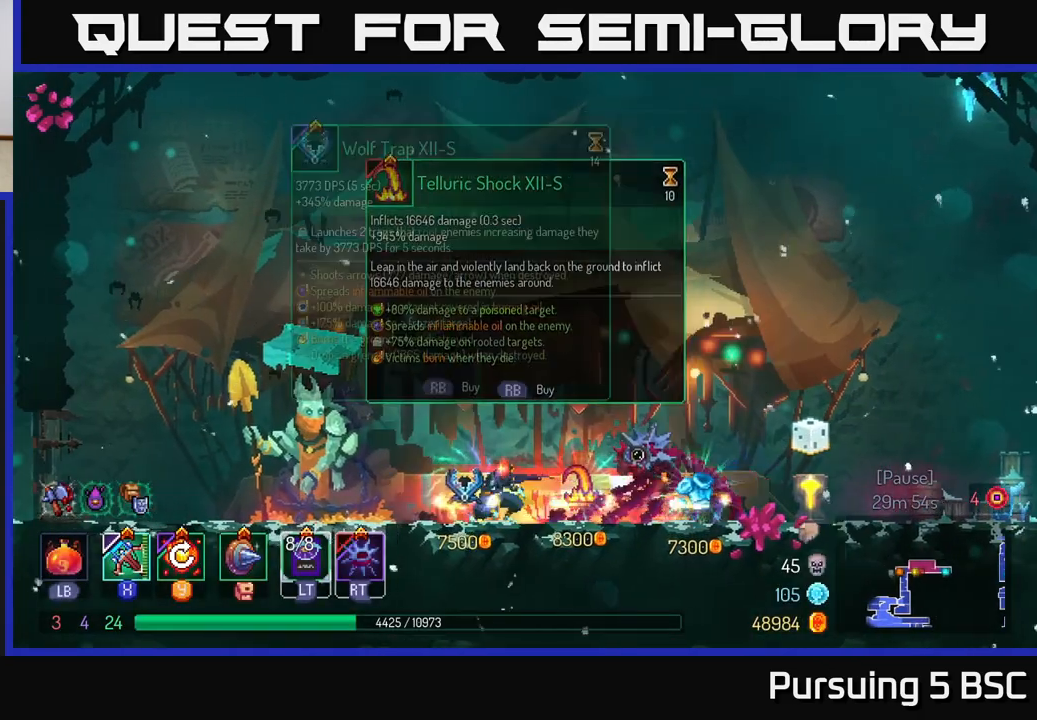
{"buttons": [], "left_stick": "center", "right_stick": "center", "events": [[183, "left_stick", "right"], [333, "left_stick", "center"]]}
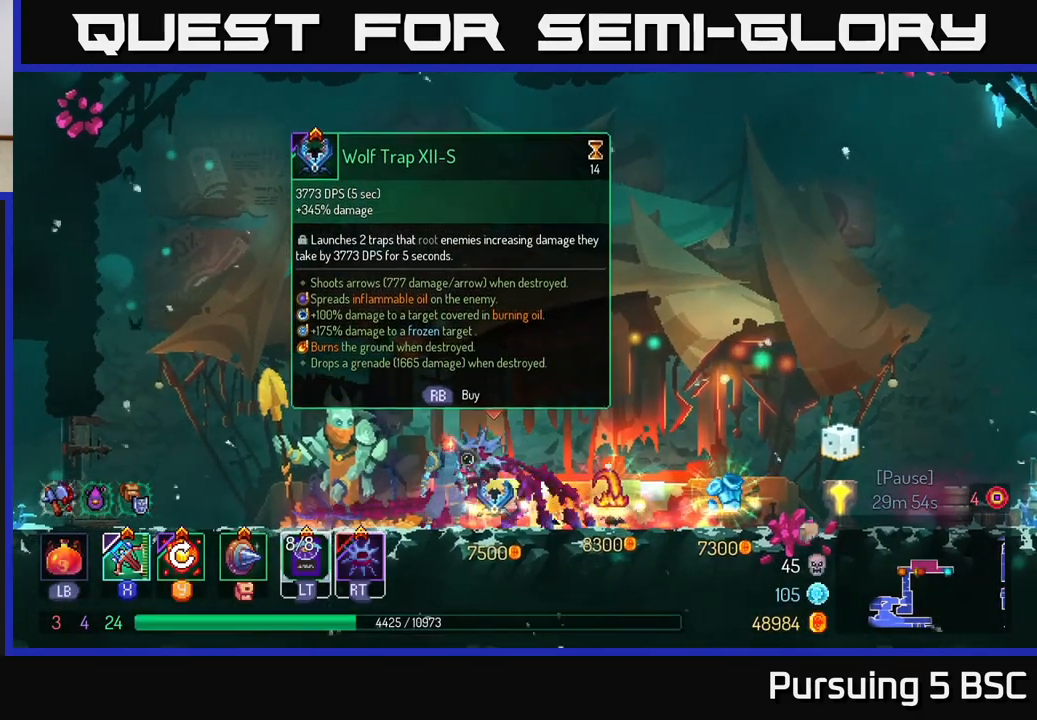
{"buttons": [], "left_stick": "center", "right_stick": "center", "events": []}
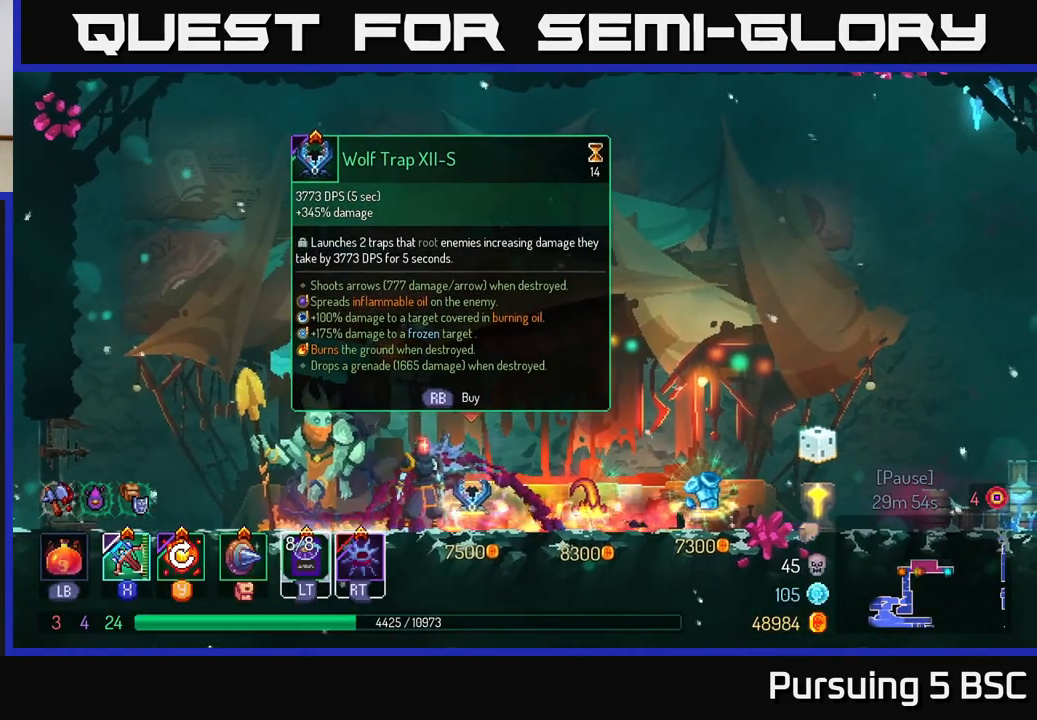
{"buttons": [], "left_stick": "left", "right_stick": "center", "events": [[300, "left_stick", "left"]]}
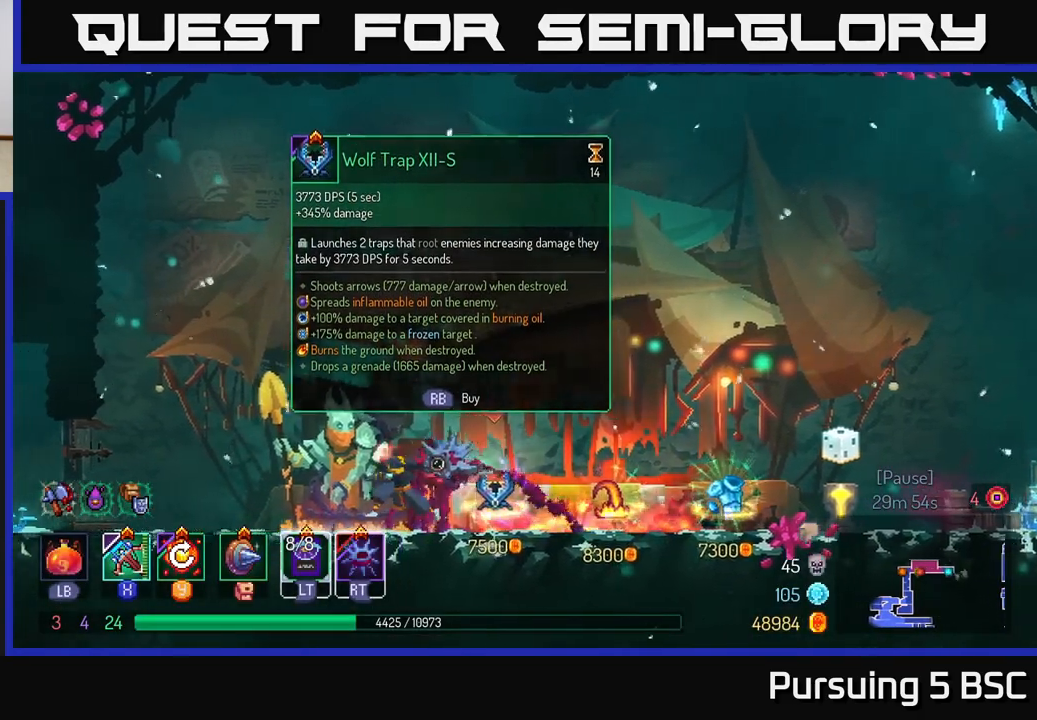
{"buttons": ["B"], "left_stick": "left", "right_stick": "center", "events": [[250, "B", "down"]]}
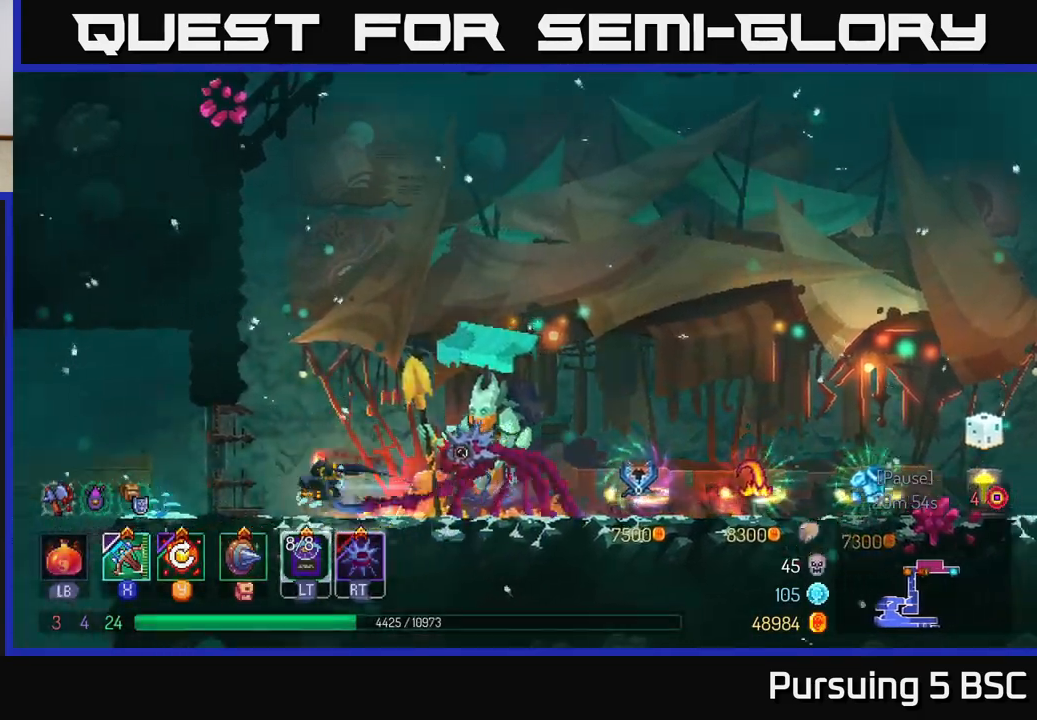
{"buttons": ["A"], "left_stick": "left", "right_stick": "center", "events": [[17, "B", "up"], [417, "A", "down"]]}